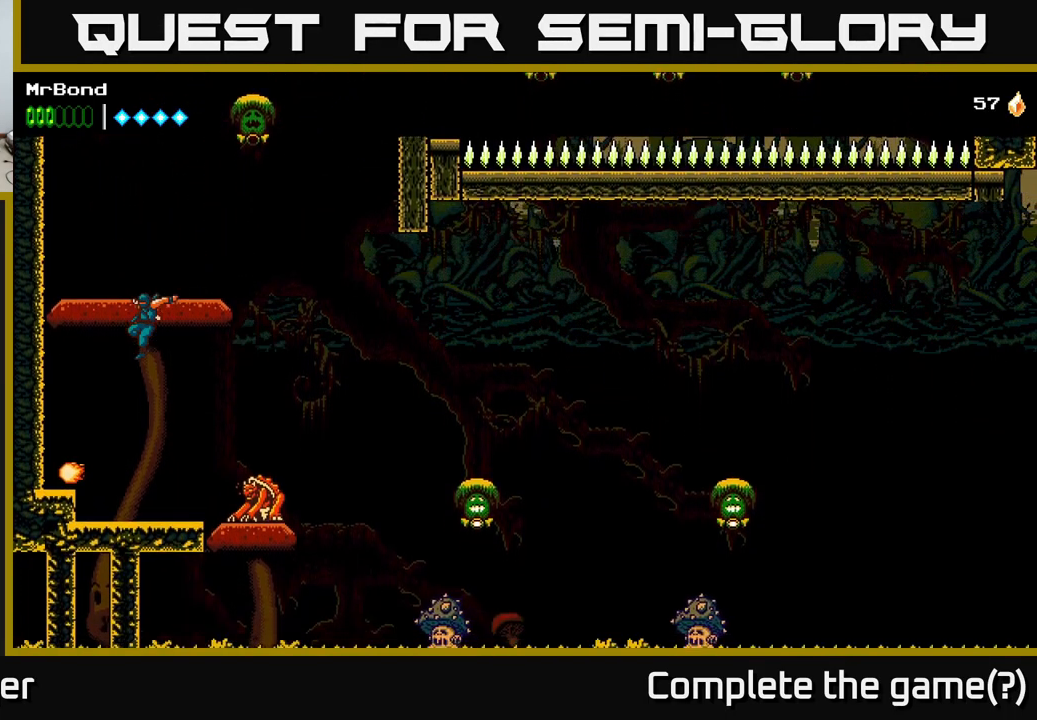
Gameplay with a controller (Xbox layout); each line is a JSON object with the inputs held at the frame after it. "events" lists button and stick changes between this image and that frame as [ms after this image, input, new state], when the widget could be followed in between.
{"buttons": ["X", "DPAD_RIGHT"], "left_stick": "center", "right_stick": "center", "events": [[100, "DPAD_RIGHT", "up"], [150, "X", "down"], [300, "X", "up"], [450, "X", "down"], [500, "DPAD_RIGHT", "down"]]}
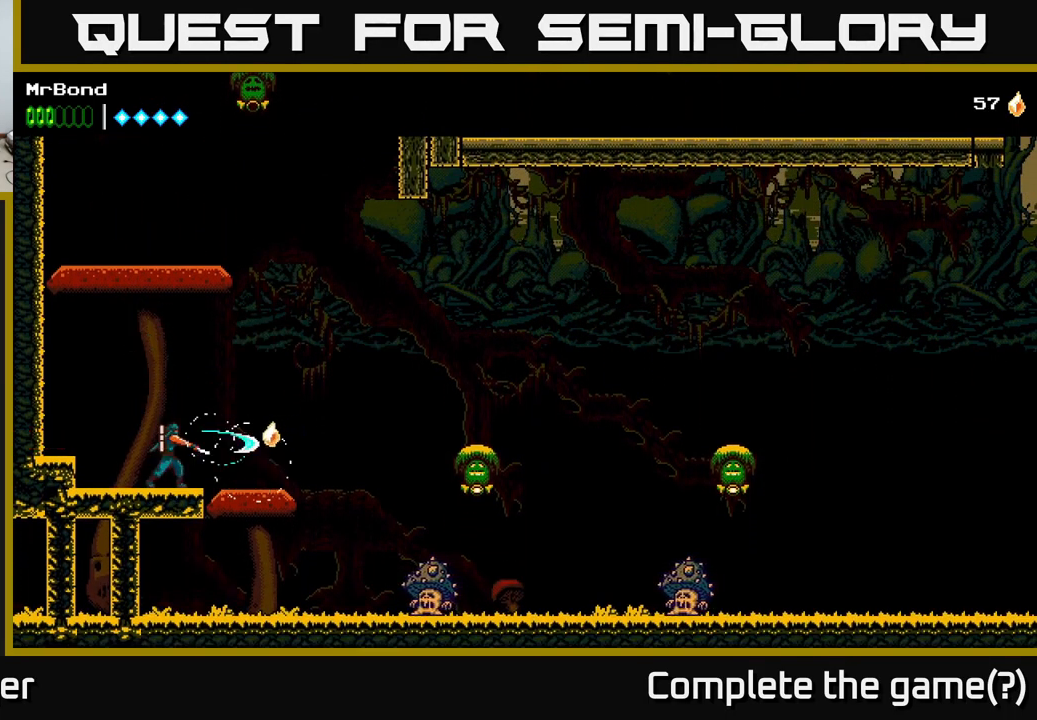
{"buttons": ["DPAD_RIGHT"], "left_stick": "center", "right_stick": "center", "events": [[34, "X", "up"], [317, "DPAD_DOWN", "down"], [384, "A", "down"], [400, "DPAD_RIGHT", "up"], [467, "A", "up"], [467, "DPAD_DOWN", "up"], [484, "DPAD_RIGHT", "down"]]}
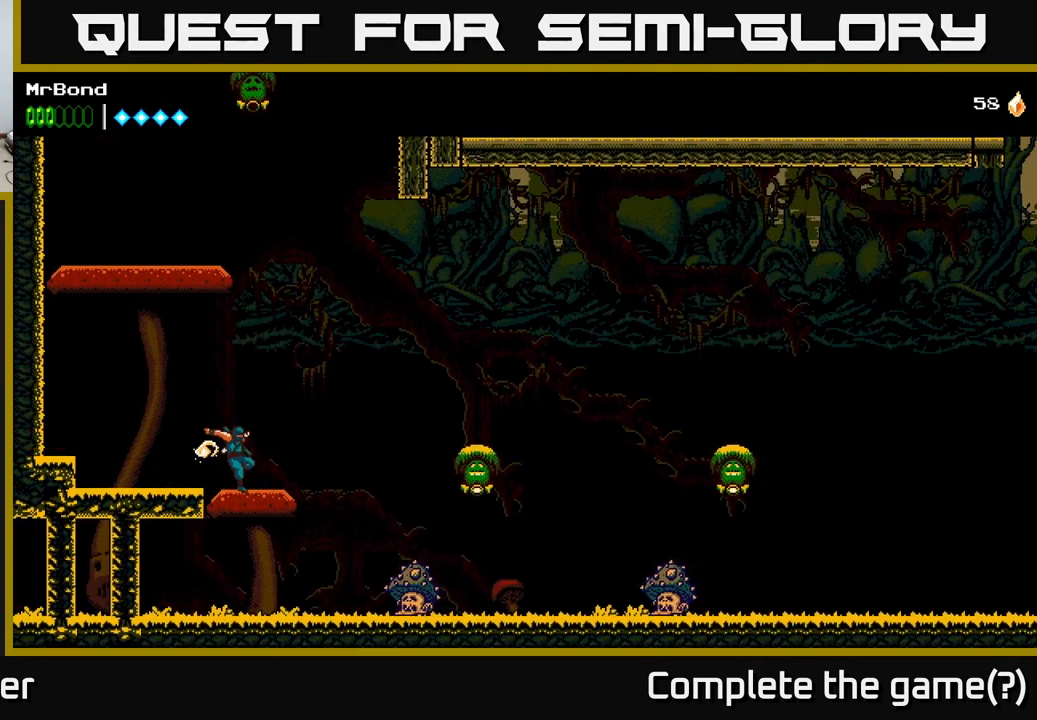
{"buttons": ["X", "DPAD_RIGHT"], "left_stick": "center", "right_stick": "center", "events": [[400, "X", "down"]]}
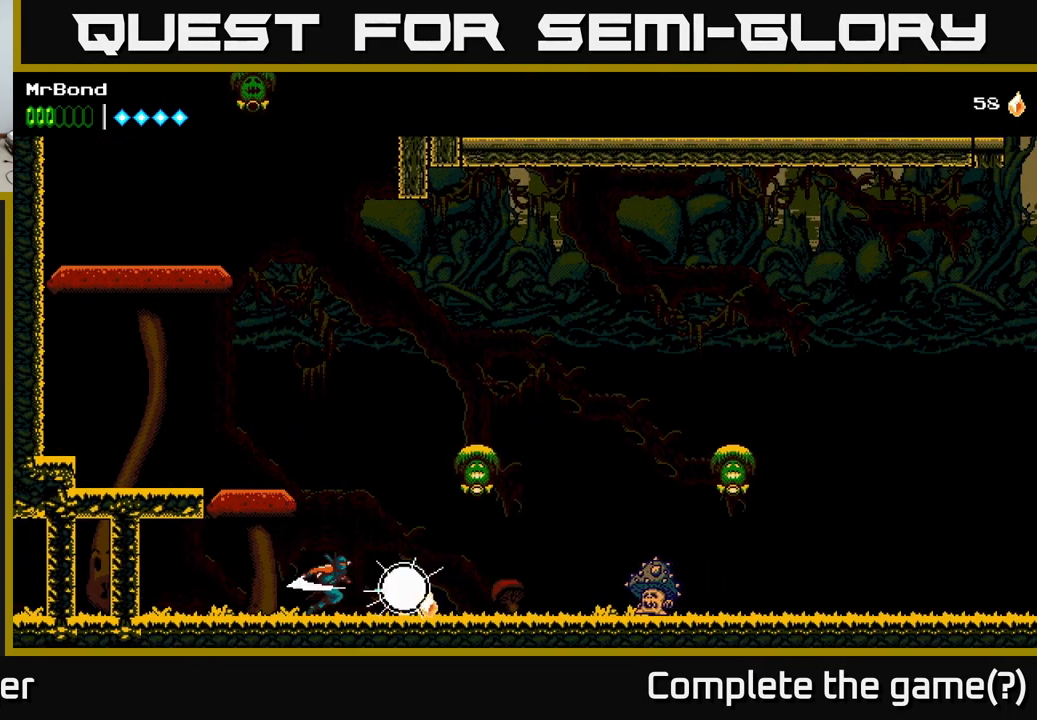
{"buttons": ["A", "DPAD_RIGHT"], "left_stick": "center", "right_stick": "center", "events": [[50, "X", "up"], [67, "DPAD_RIGHT", "up"], [150, "X", "down"], [283, "X", "up"], [300, "DPAD_RIGHT", "down"], [466, "A", "down"]]}
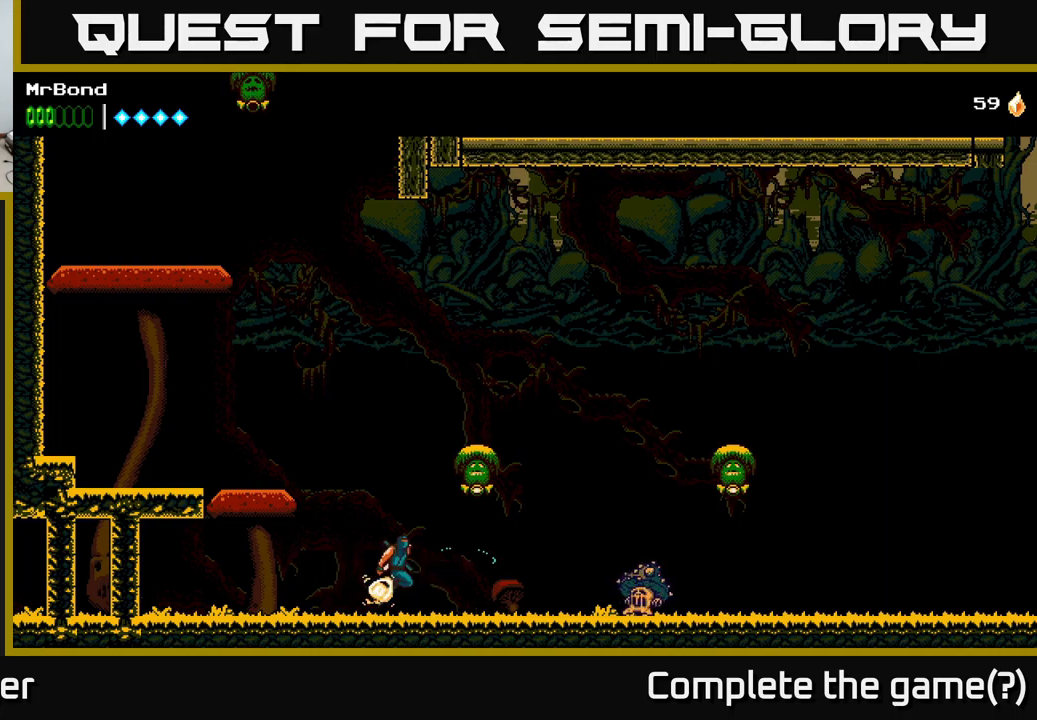
{"buttons": ["DPAD_RIGHT"], "left_stick": "center", "right_stick": "center", "events": [[66, "X", "down"], [133, "A", "up"], [166, "X", "up"], [366, "DPAD_RIGHT", "up"], [466, "DPAD_RIGHT", "down"]]}
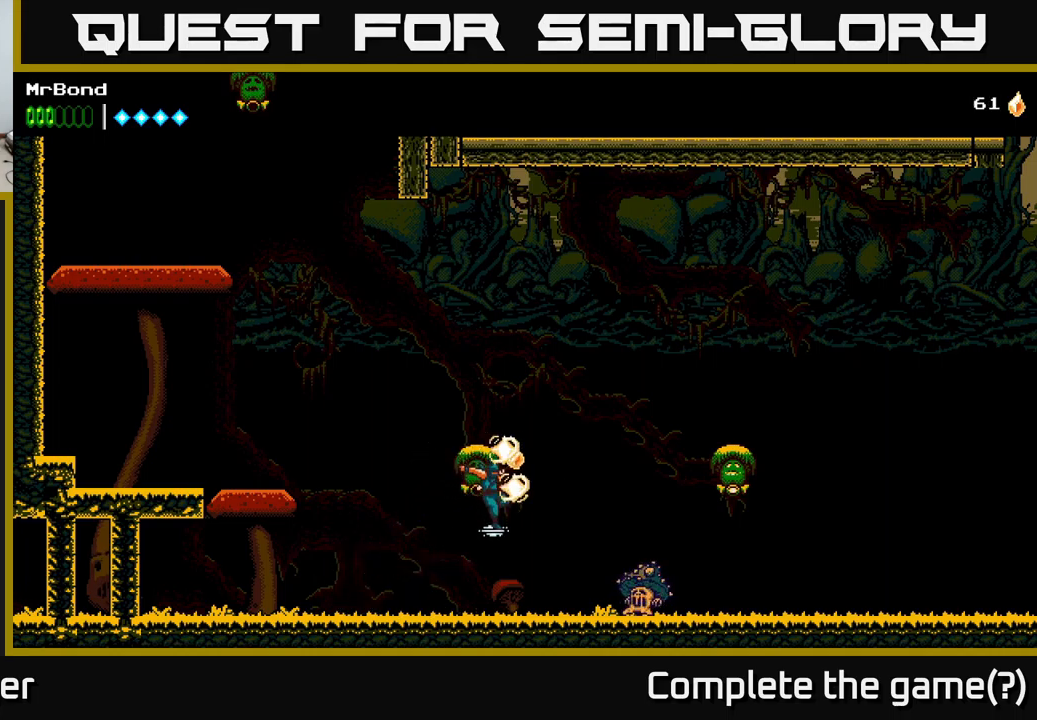
{"buttons": ["X", "DPAD_RIGHT"], "left_stick": "center", "right_stick": "center", "events": [[116, "X", "down"], [283, "X", "up"], [400, "X", "down"]]}
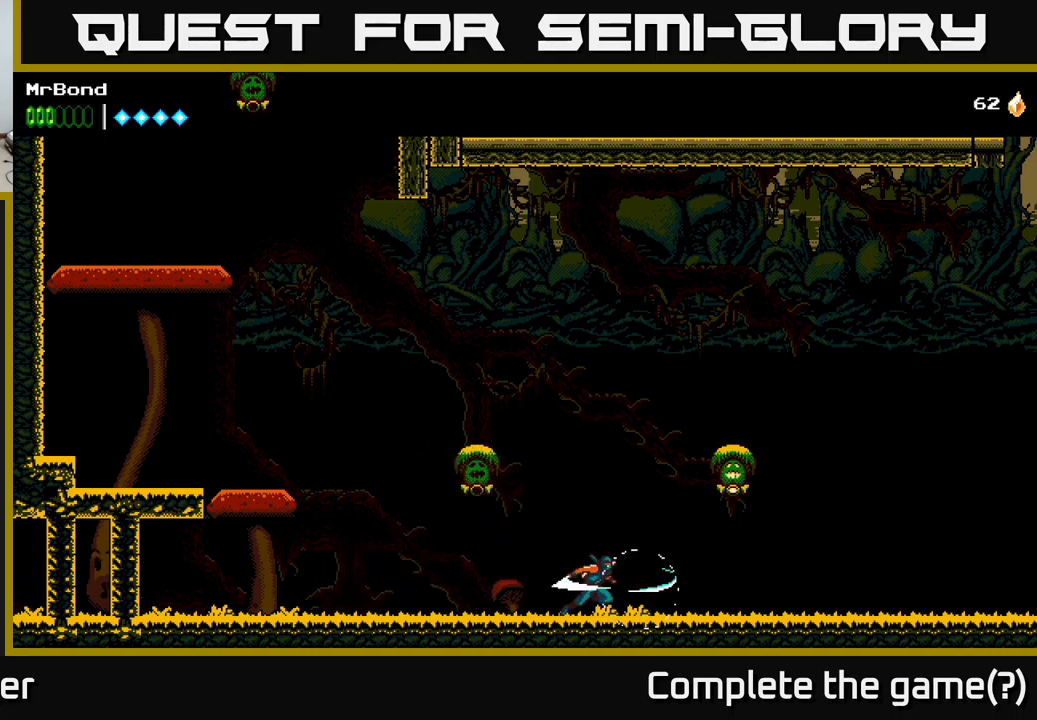
{"buttons": ["A", "DPAD_RIGHT"], "left_stick": "center", "right_stick": "center", "events": [[66, "A", "down"], [66, "X", "up"], [250, "X", "down"], [350, "X", "up"]]}
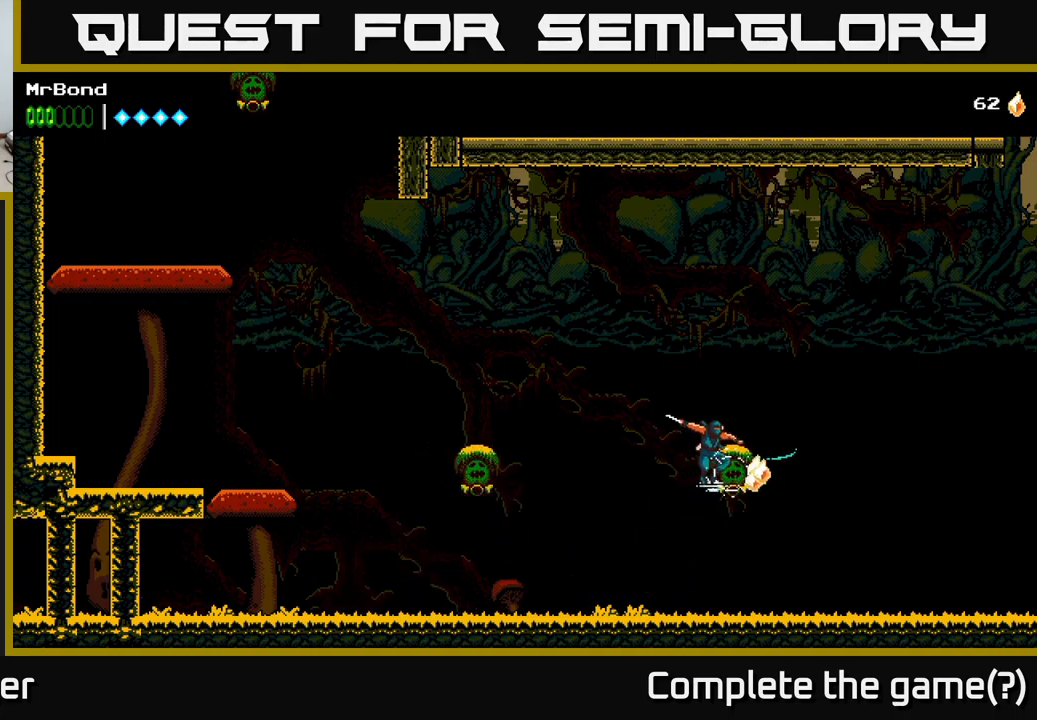
{"buttons": ["DPAD_RIGHT"], "left_stick": "center", "right_stick": "center", "events": [[66, "A", "up"]]}
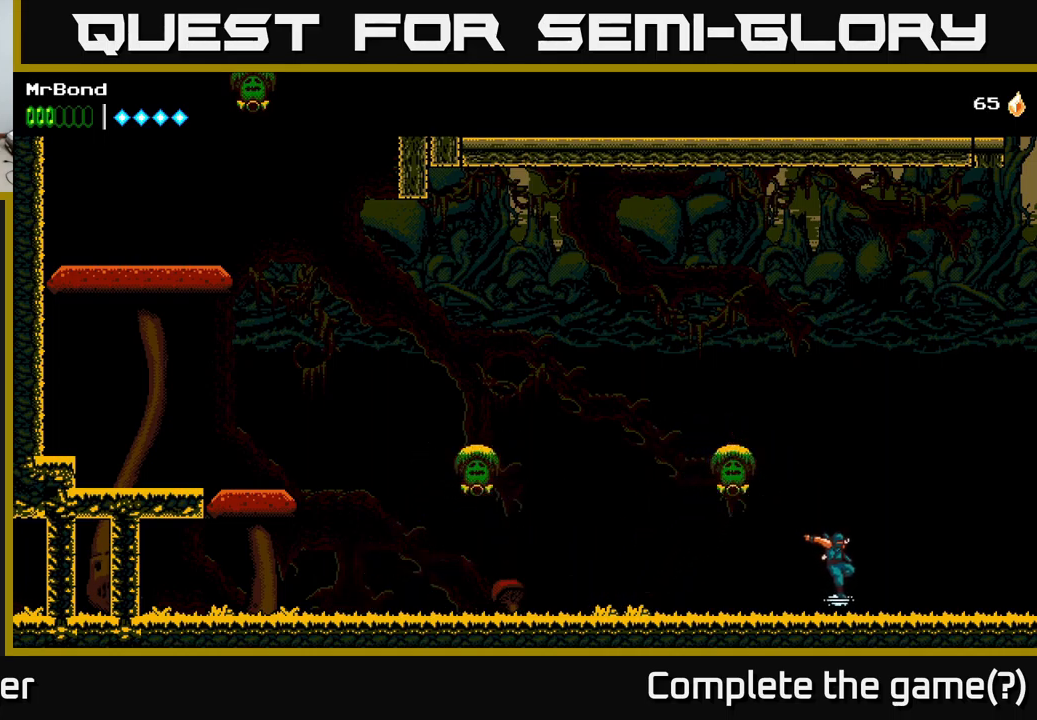
{"buttons": ["DPAD_RIGHT"], "left_stick": "center", "right_stick": "center", "events": [[150, "A", "down"], [416, "A", "up"]]}
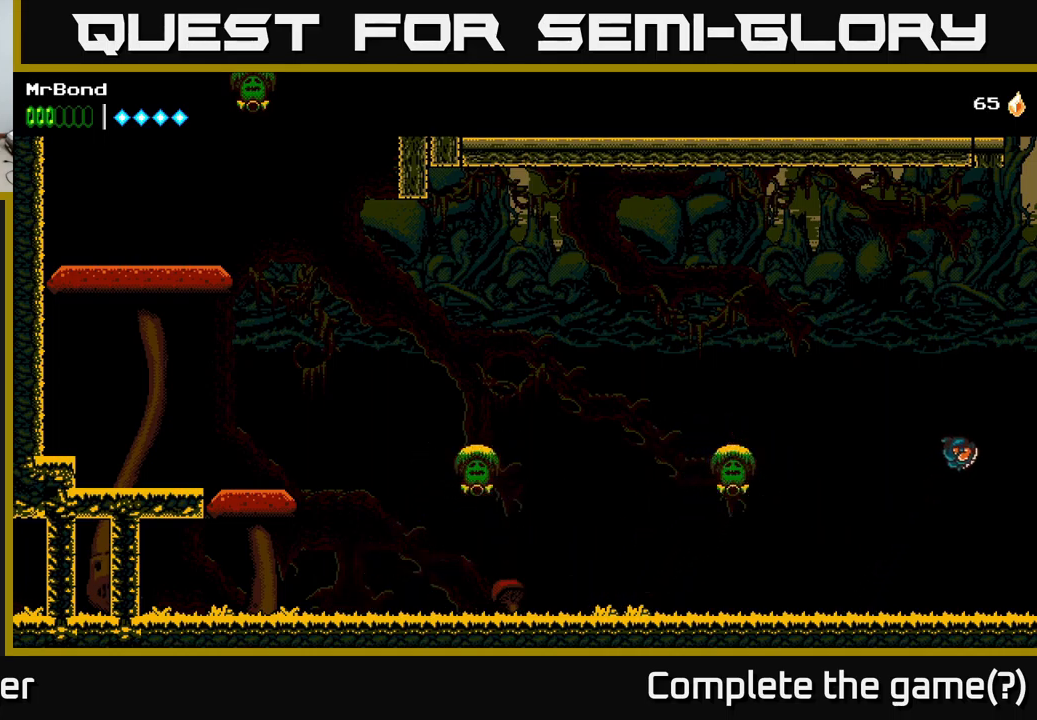
{"buttons": ["DPAD_RIGHT"], "left_stick": "center", "right_stick": "center", "events": []}
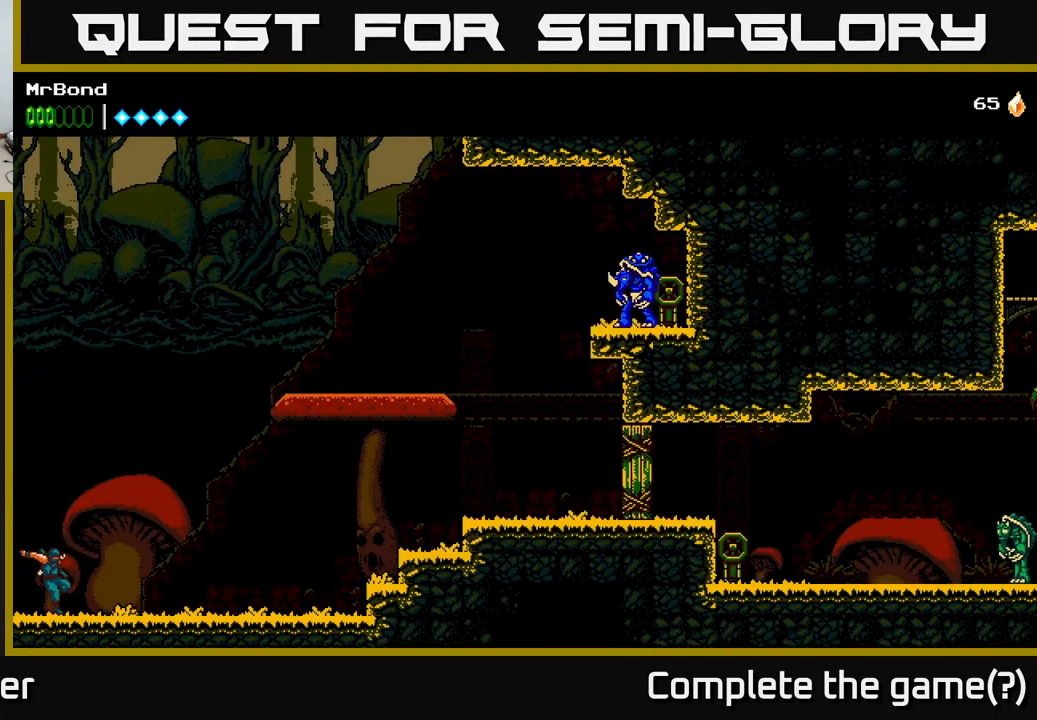
{"buttons": ["DPAD_RIGHT"], "left_stick": "center", "right_stick": "center", "events": []}
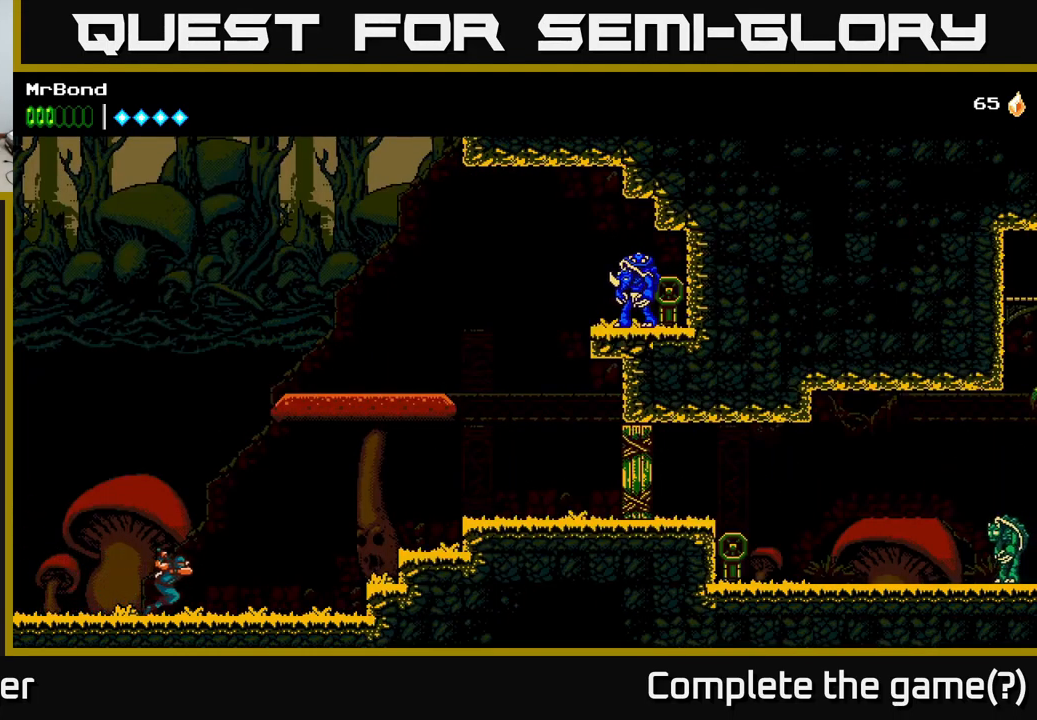
{"buttons": ["A", "DPAD_RIGHT"], "left_stick": "center", "right_stick": "center", "events": [[483, "A", "down"]]}
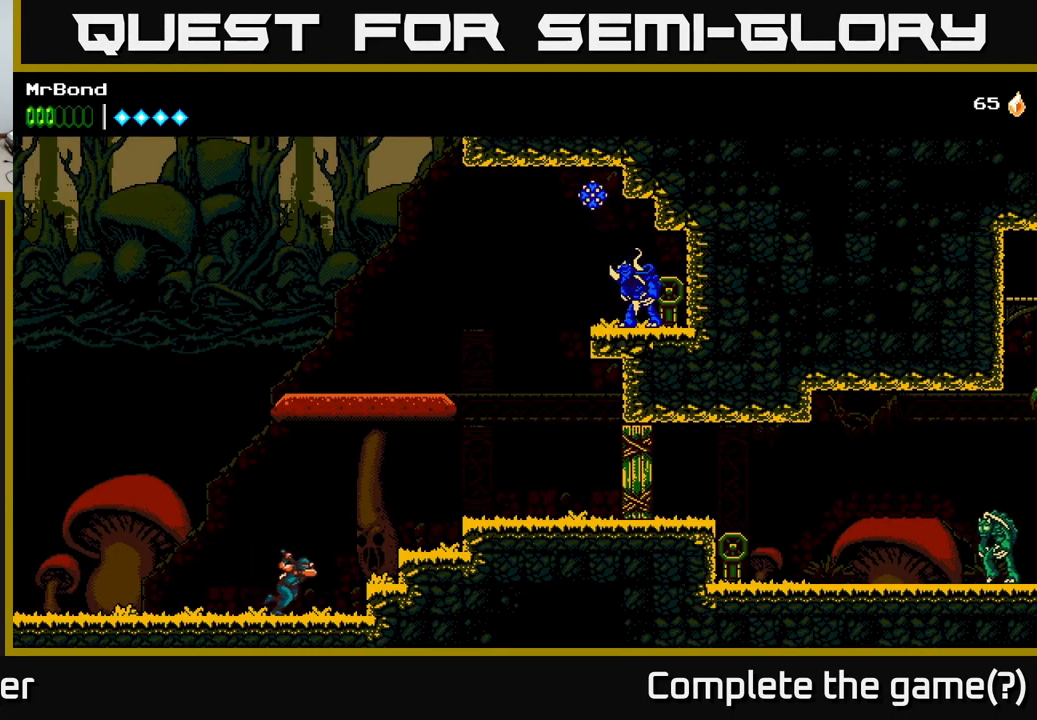
{"buttons": ["A", "DPAD_RIGHT"], "left_stick": "center", "right_stick": "center", "events": []}
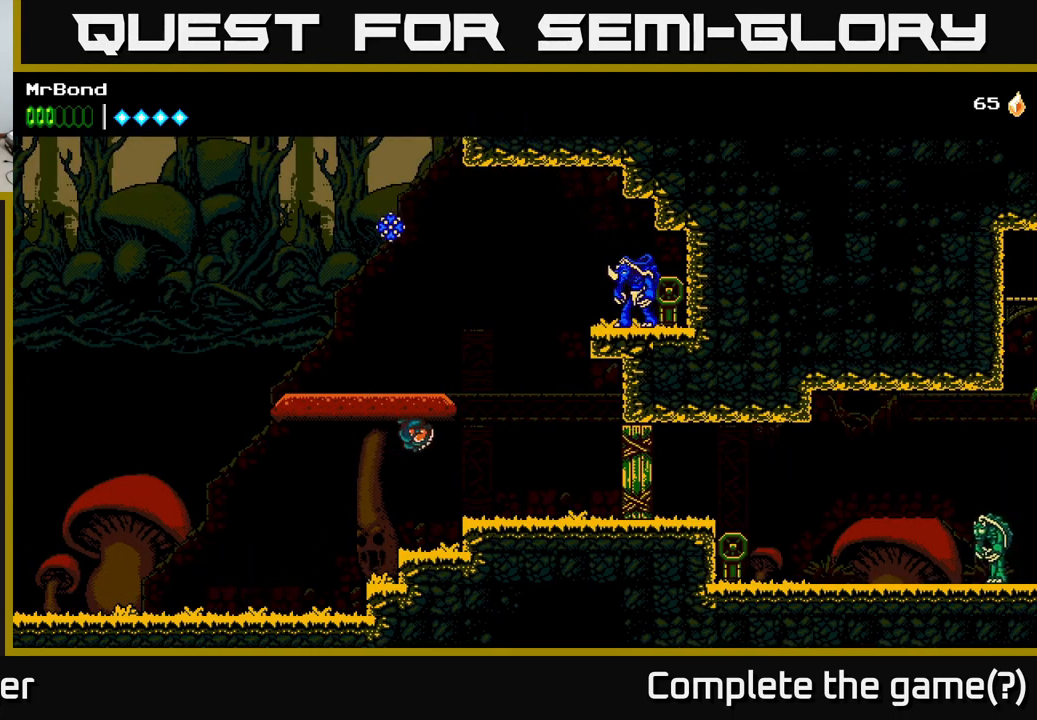
{"buttons": ["A", "DPAD_LEFT"], "left_stick": "center", "right_stick": "center", "events": [[66, "A", "up"], [300, "A", "down"], [300, "DPAD_RIGHT", "up"], [350, "DPAD_LEFT", "down"]]}
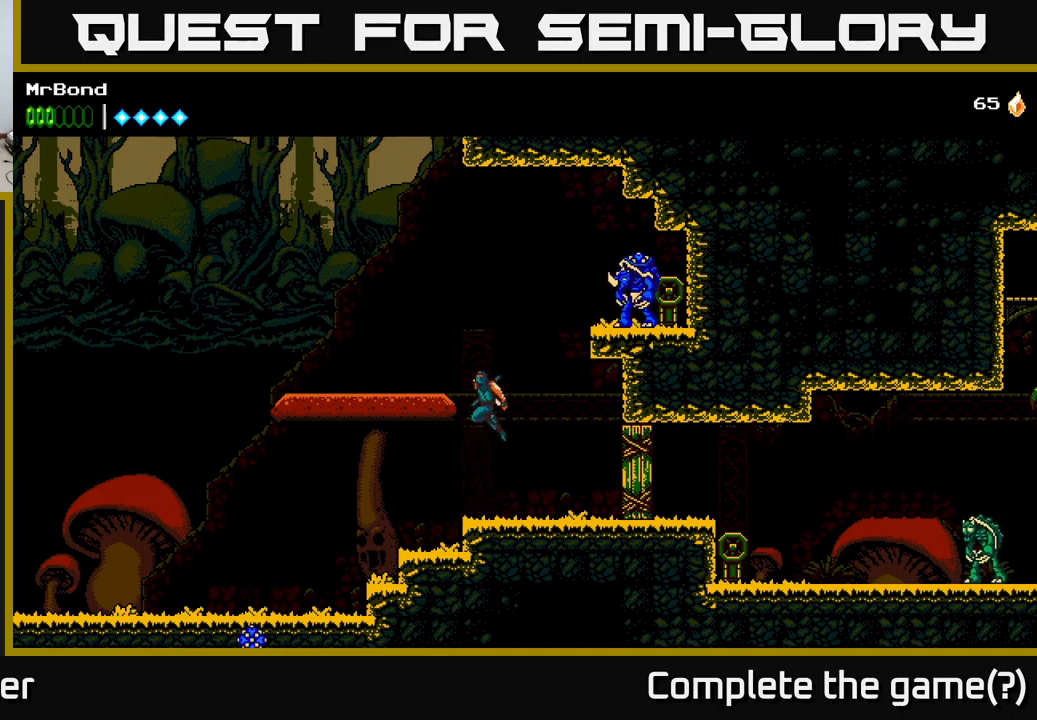
{"buttons": ["A", "DPAD_RIGHT"], "left_stick": "center", "right_stick": "center", "events": [[83, "A", "up"], [300, "DPAD_LEFT", "up"], [367, "DPAD_RIGHT", "down"], [483, "A", "down"]]}
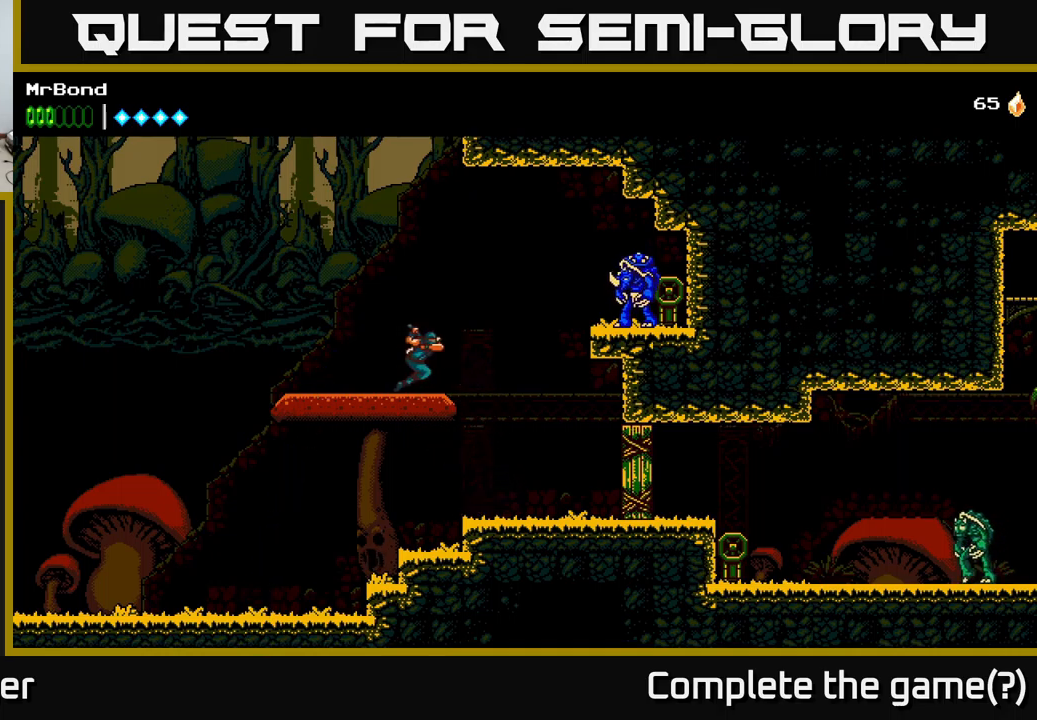
{"buttons": ["DPAD_RIGHT"], "left_stick": "center", "right_stick": "center", "events": [[283, "A", "up"]]}
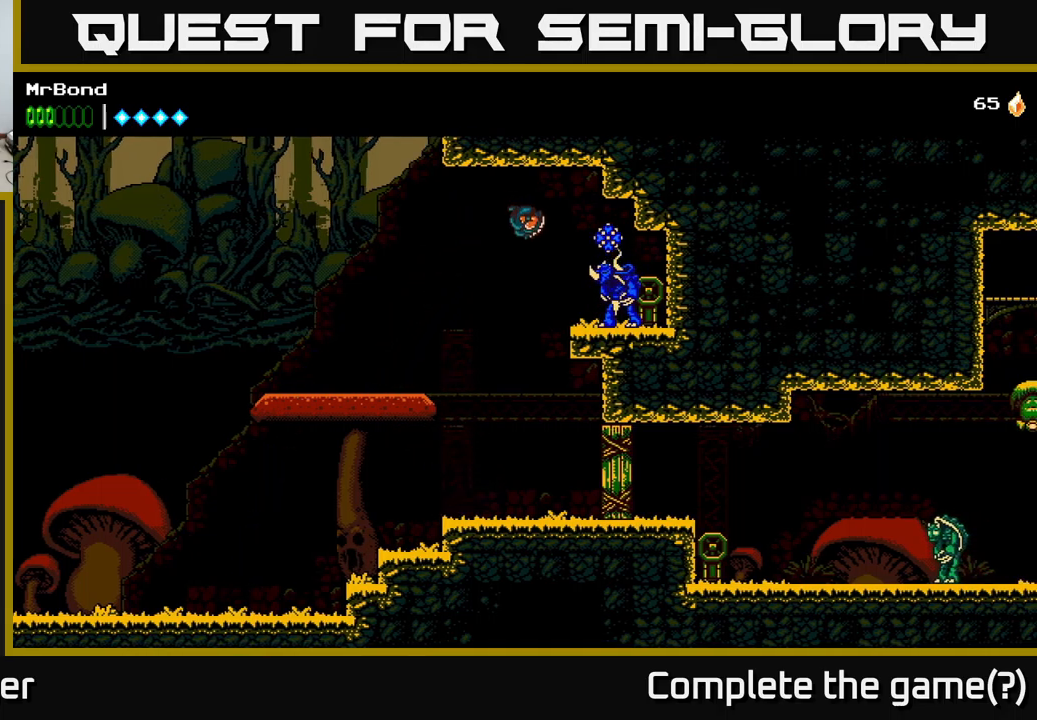
{"buttons": ["DPAD_LEFT"], "left_stick": "center", "right_stick": "center", "events": [[150, "DPAD_RIGHT", "up"], [150, "X", "down"], [283, "X", "up"], [483, "DPAD_LEFT", "down"]]}
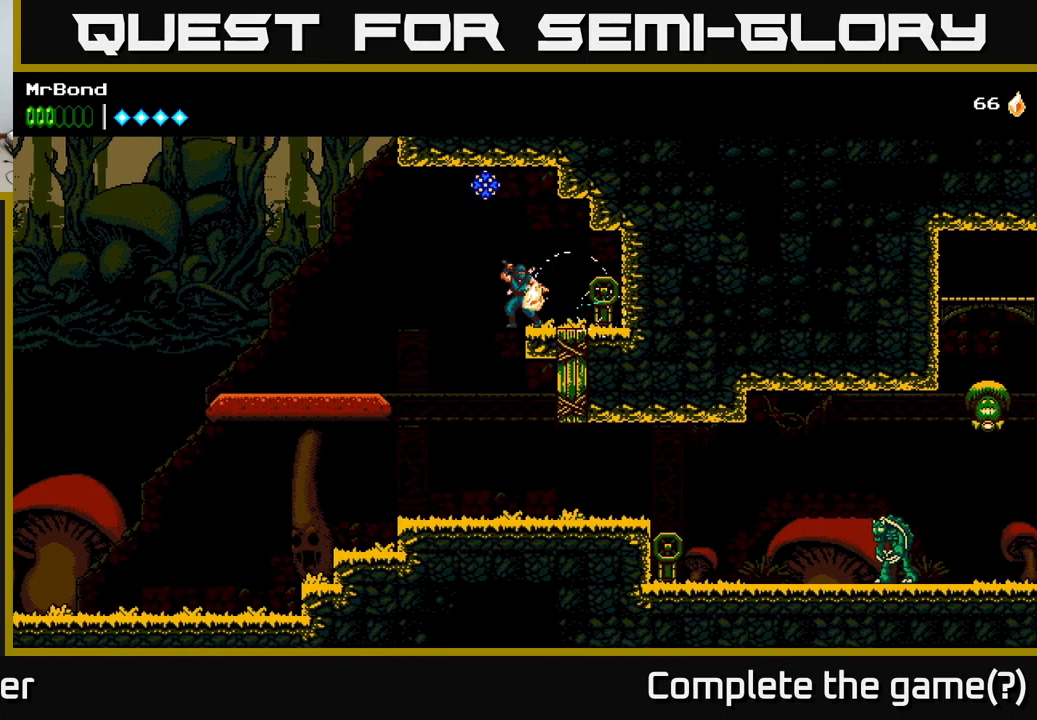
{"buttons": ["DPAD_RIGHT"], "left_stick": "center", "right_stick": "center", "events": [[150, "DPAD_LEFT", "up"], [183, "DPAD_RIGHT", "down"]]}
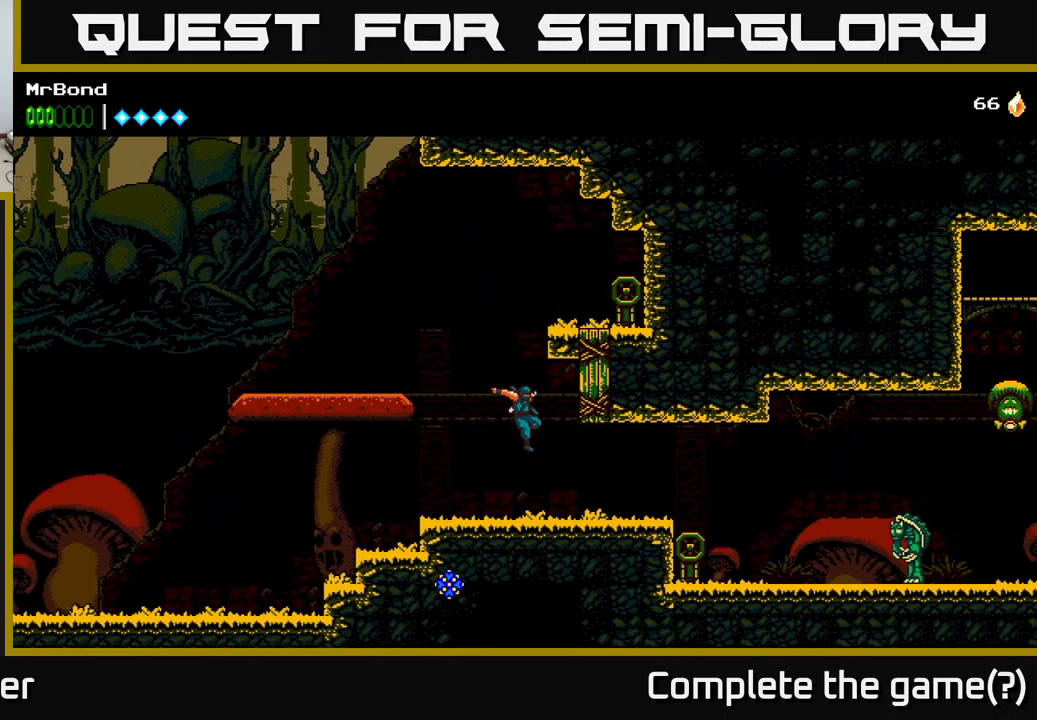
{"buttons": ["DPAD_RIGHT"], "left_stick": "center", "right_stick": "center", "events": []}
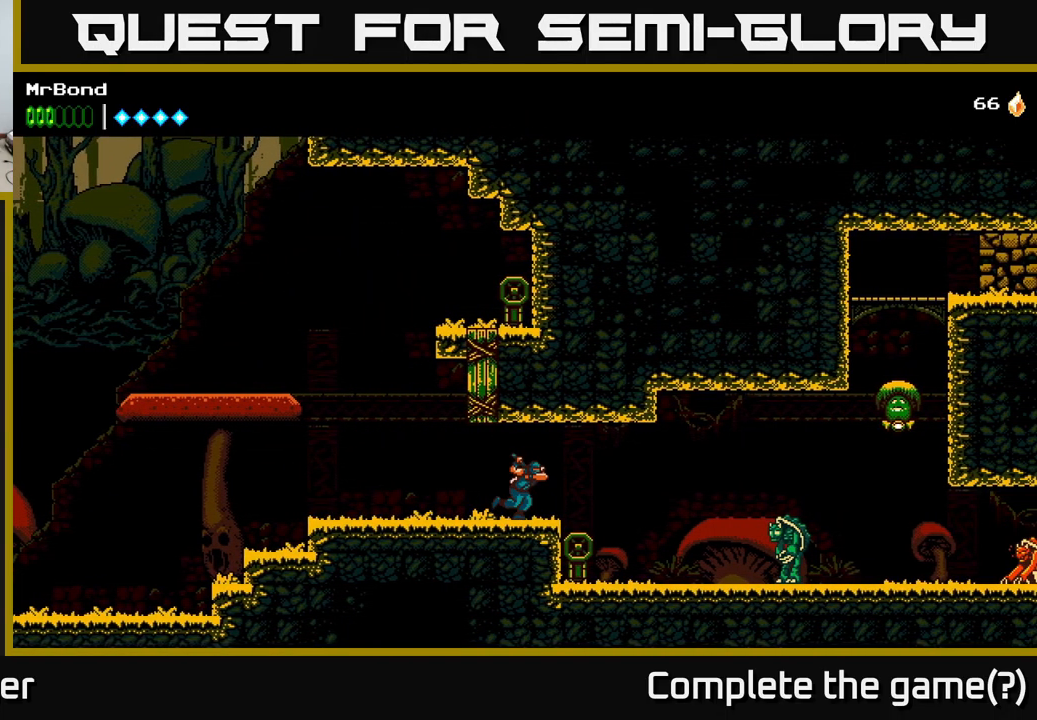
{"buttons": ["X", "DPAD_RIGHT"], "left_stick": "center", "right_stick": "center", "events": [[500, "X", "down"]]}
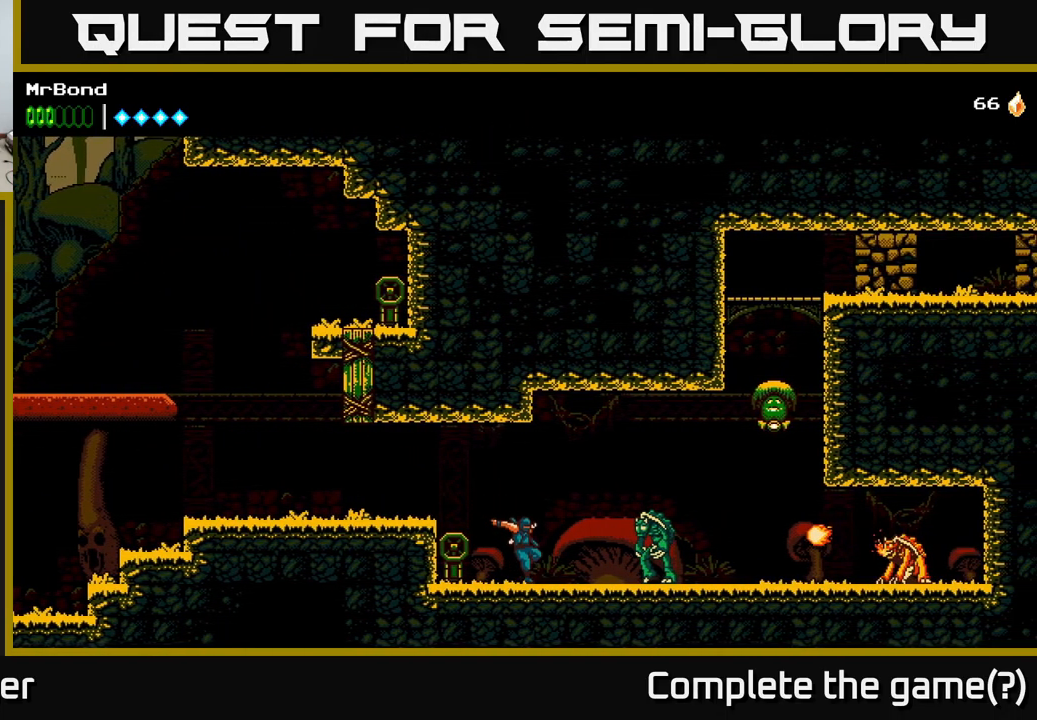
{"buttons": ["DPAD_RIGHT"], "left_stick": "center", "right_stick": "center", "events": [[133, "X", "up"], [300, "X", "down"], [383, "DPAD_RIGHT", "up"], [400, "DPAD_RIGHT", "down"], [433, "X", "up"]]}
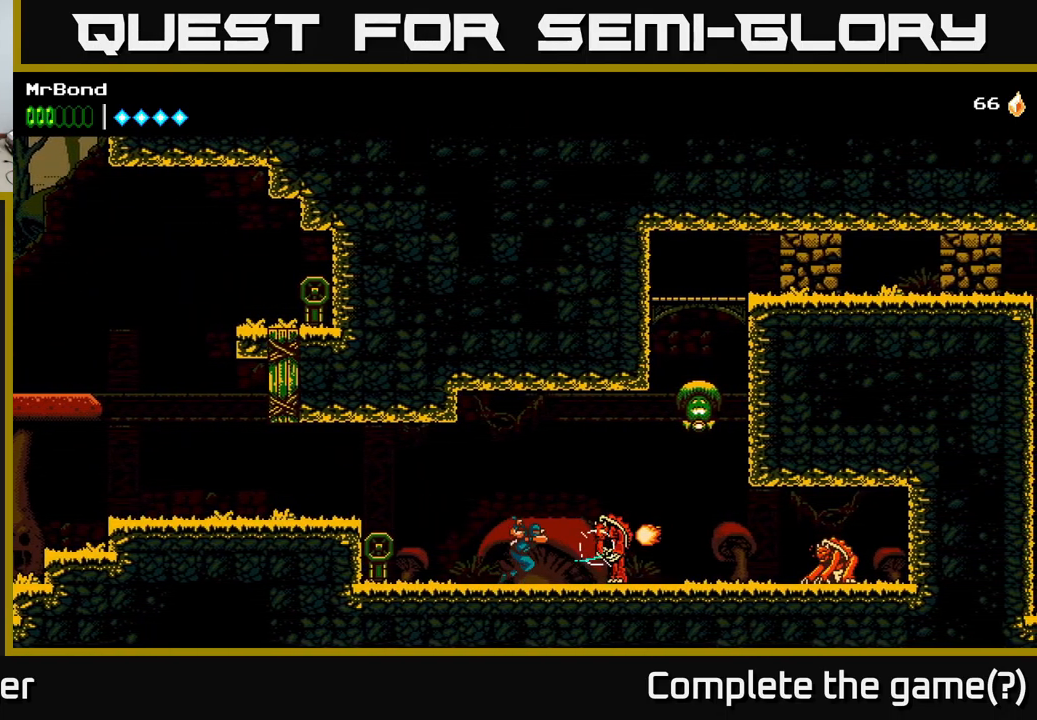
{"buttons": ["DPAD_RIGHT"], "left_stick": "center", "right_stick": "center", "events": [[50, "DPAD_RIGHT", "up"], [83, "X", "down"], [183, "DPAD_RIGHT", "down"], [233, "X", "up"]]}
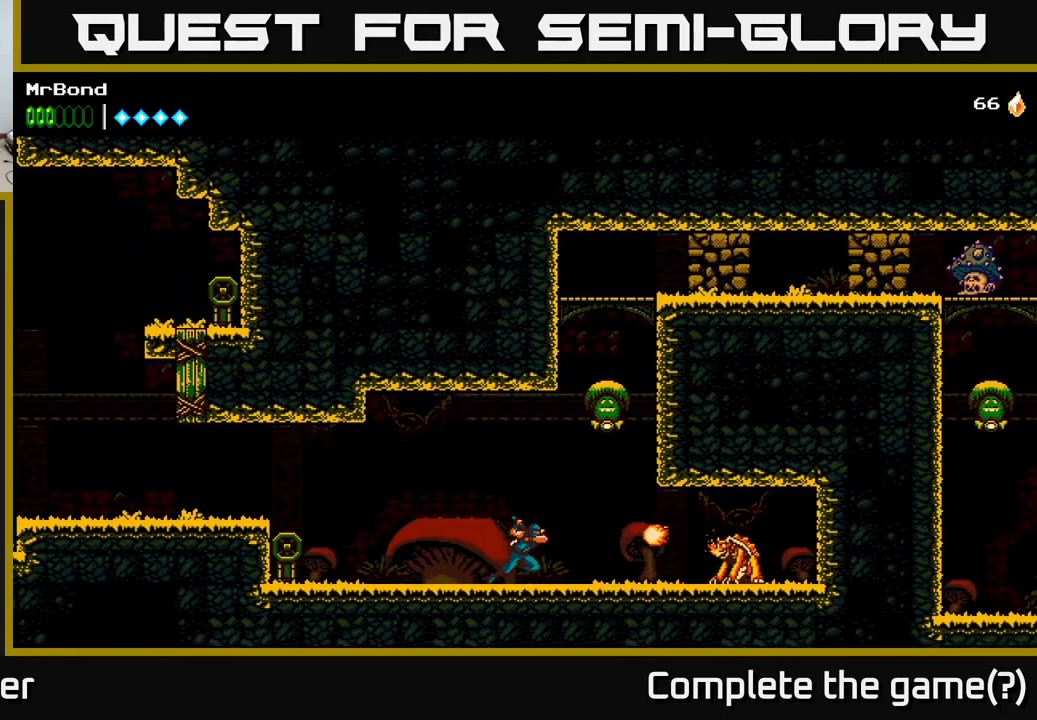
{"buttons": ["DPAD_RIGHT"], "left_stick": "center", "right_stick": "center", "events": [[100, "X", "down"], [217, "X", "up"], [367, "X", "down"], [500, "X", "up"]]}
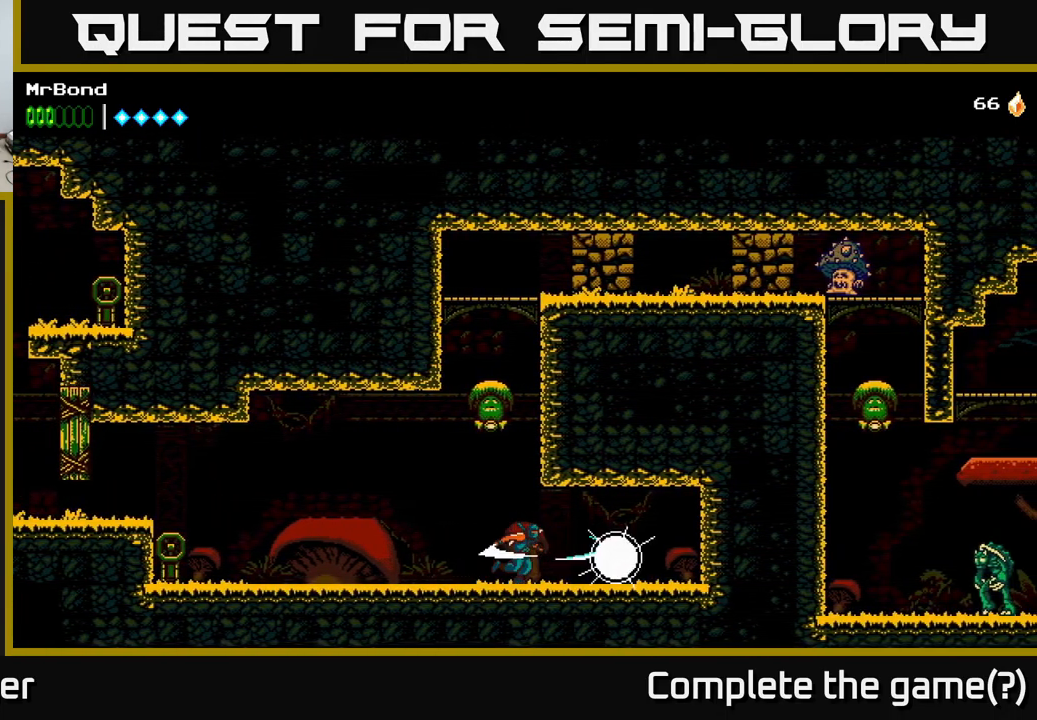
{"buttons": ["DPAD_LEFT"], "left_stick": "center", "right_stick": "center", "events": [[167, "X", "down"], [250, "DPAD_RIGHT", "up"], [250, "X", "up"], [300, "DPAD_LEFT", "down"]]}
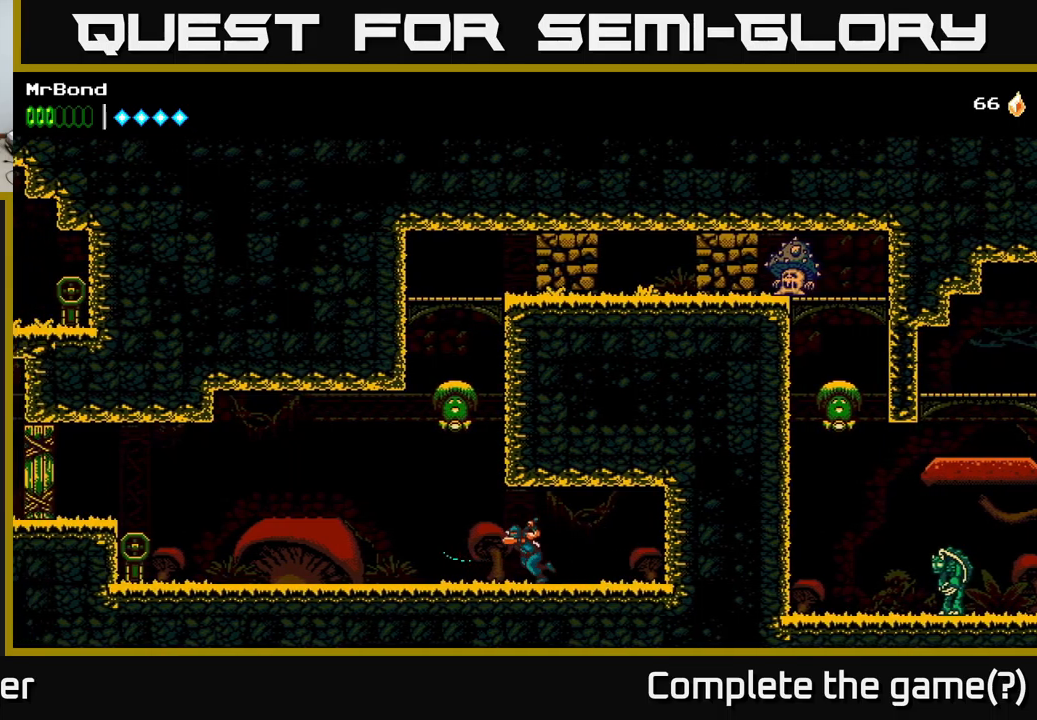
{"buttons": ["X", "DPAD_RIGHT"], "left_stick": "center", "right_stick": "center", "events": [[134, "A", "down"], [267, "DPAD_LEFT", "up"], [350, "DPAD_RIGHT", "down"], [384, "X", "down"], [450, "A", "up"]]}
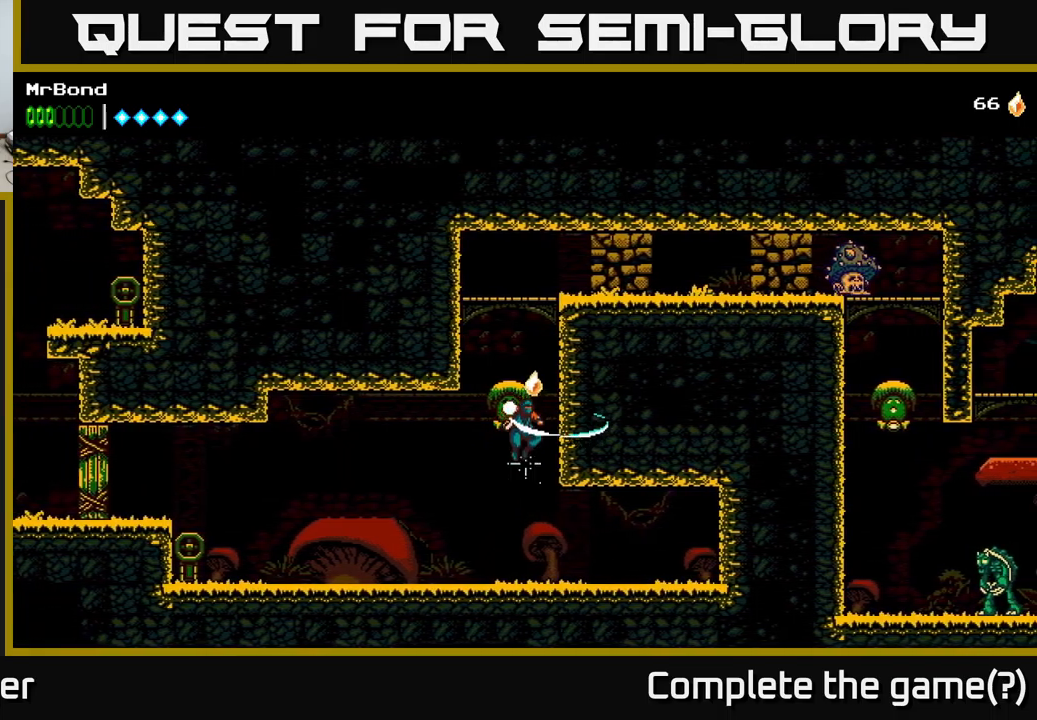
{"buttons": ["A", "DPAD_RIGHT"], "left_stick": "center", "right_stick": "center", "events": [[17, "X", "up"], [100, "A", "down"]]}
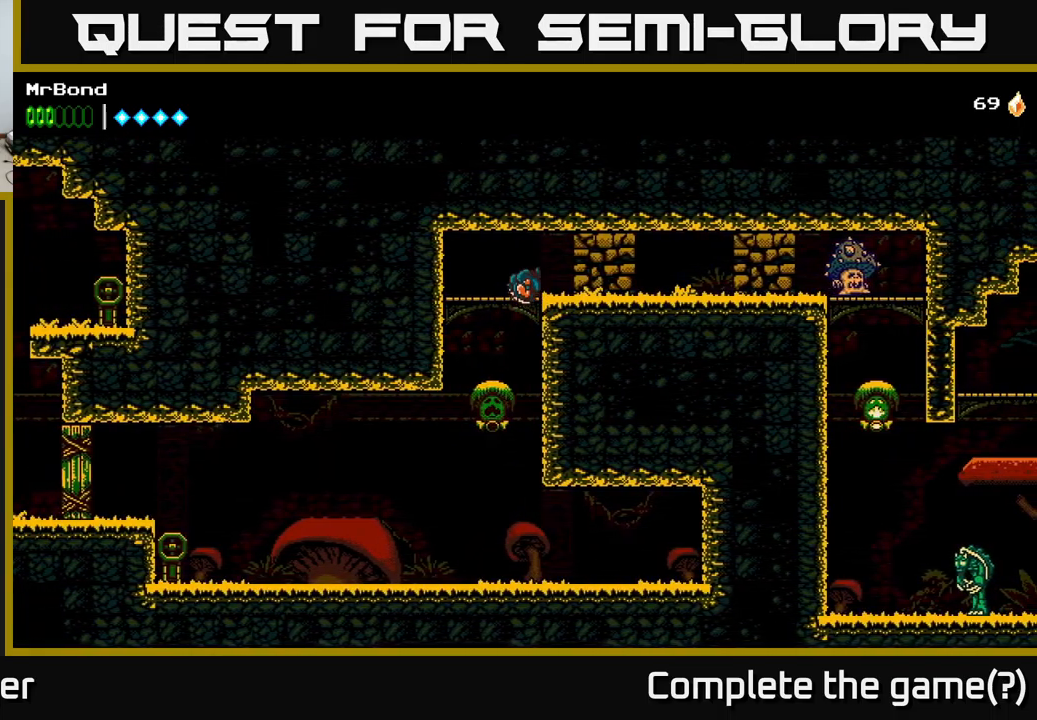
{"buttons": ["DPAD_RIGHT"], "left_stick": "center", "right_stick": "center", "events": [[100, "A", "up"], [200, "A", "down"], [284, "A", "up"], [284, "X", "down"], [417, "X", "up"]]}
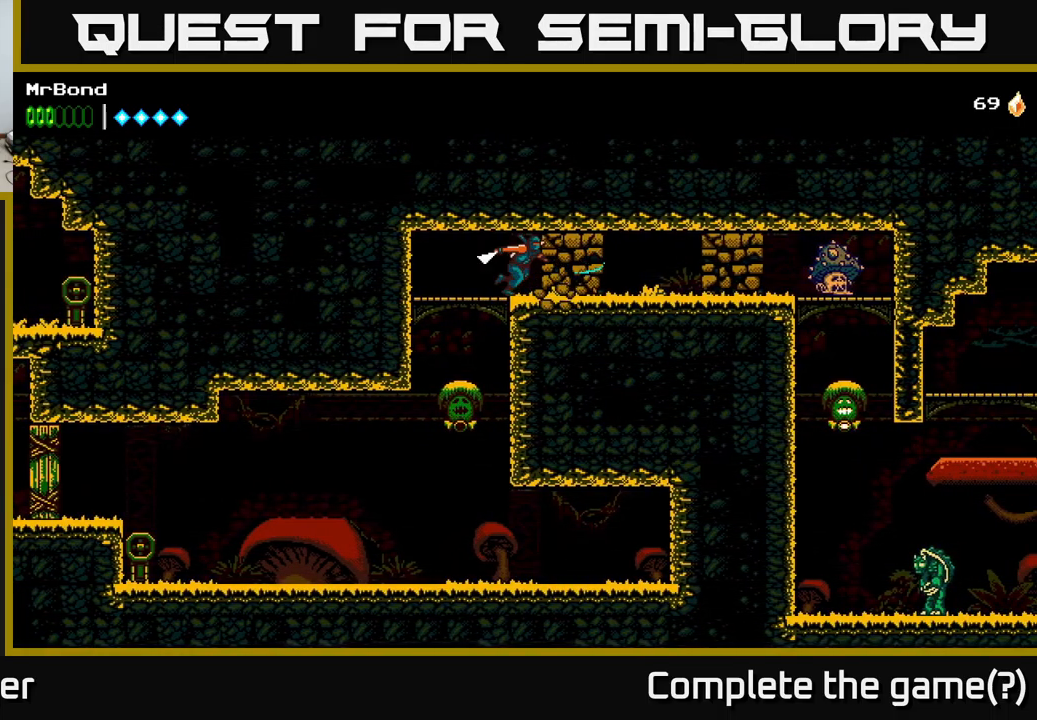
{"buttons": ["DPAD_RIGHT"], "left_stick": "center", "right_stick": "center", "events": [[67, "X", "down"], [167, "X", "up"], [300, "X", "down"], [450, "X", "up"]]}
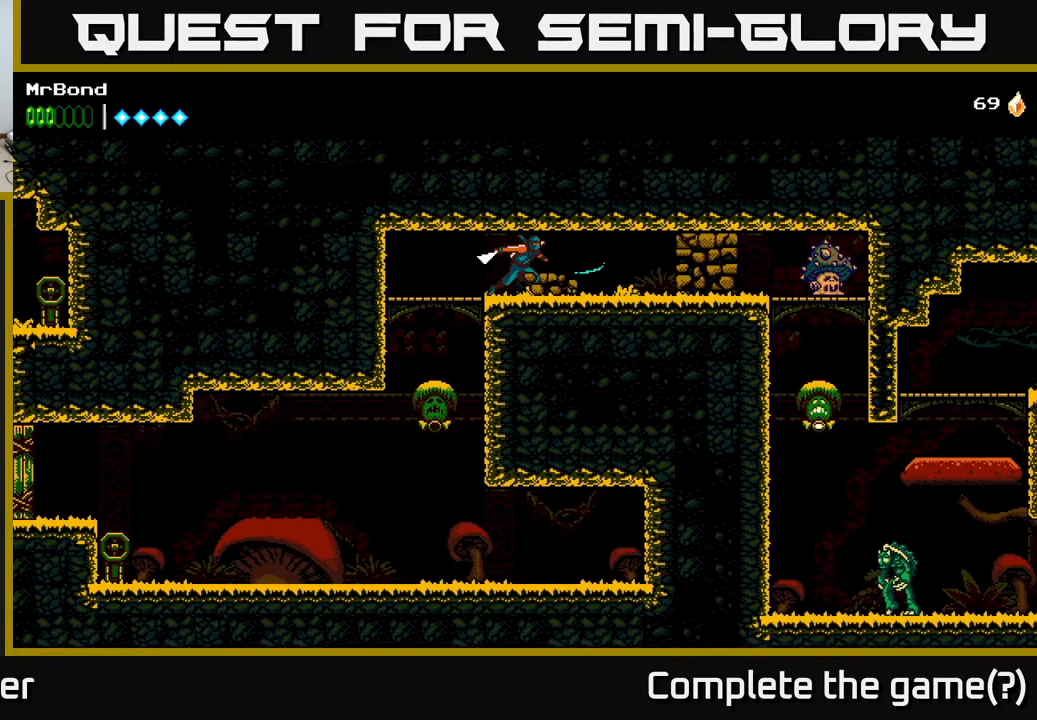
{"buttons": ["DPAD_RIGHT"], "left_stick": "center", "right_stick": "center", "events": [[317, "X", "down"], [450, "X", "up"]]}
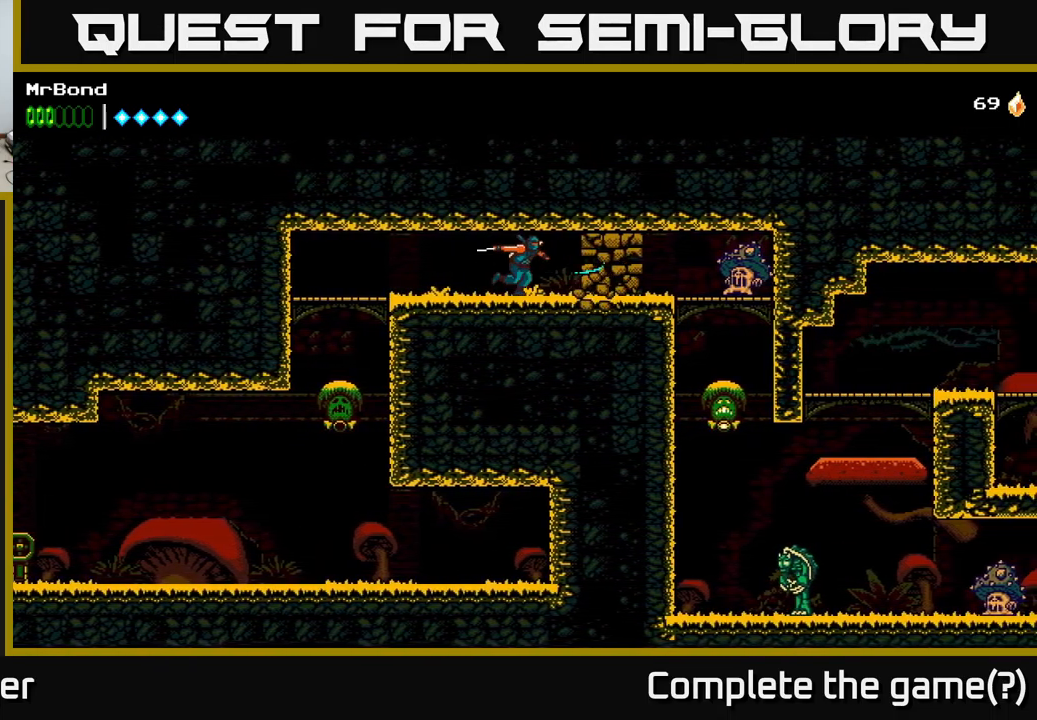
{"buttons": ["DPAD_RIGHT"], "left_stick": "center", "right_stick": "center", "events": [[50, "X", "down"], [200, "X", "up"], [267, "DPAD_RIGHT", "up"], [317, "X", "down"], [450, "X", "up"], [467, "DPAD_RIGHT", "down"]]}